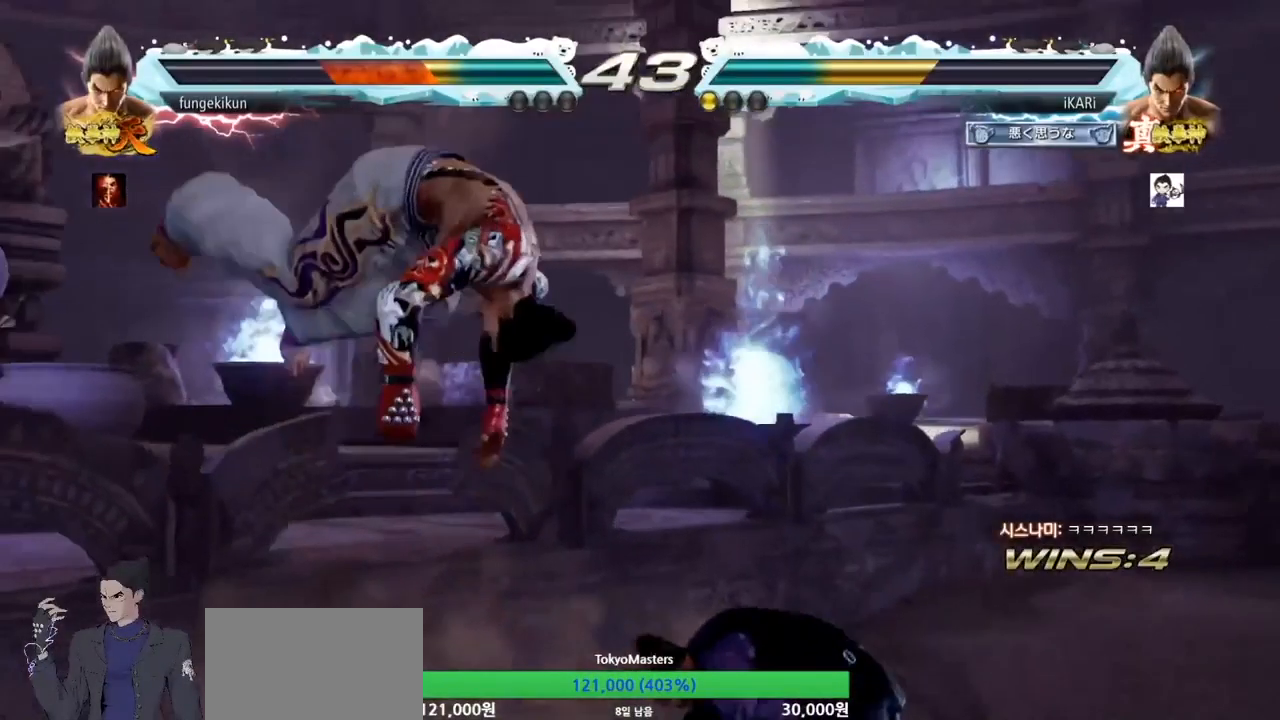
Gameplay with a controller (arcade stick); each line is a JSON object with the inputs held at the frame after it. "button_events" lists button changes between this image and that frame as [ms after this image, input, new state], when the widget could be followed in between (sticks are given only as held states). Not read: L3 R3 other_buttons.
{"buttons": ["CROSS", "CIRCLE"], "left_stick": "down", "button_events": [[33, "CIRCLE", "up"], [100, "CIRCLE", "down"], [133, "CIRCLE", "up"], [167, "CIRCLE", "down"], [200, "CIRCLE", "up"], [267, "CIRCLE", "down"], [300, "CIRCLE", "up"], [367, "CIRCLE", "down"], [500, "CROSS", "down"]]}
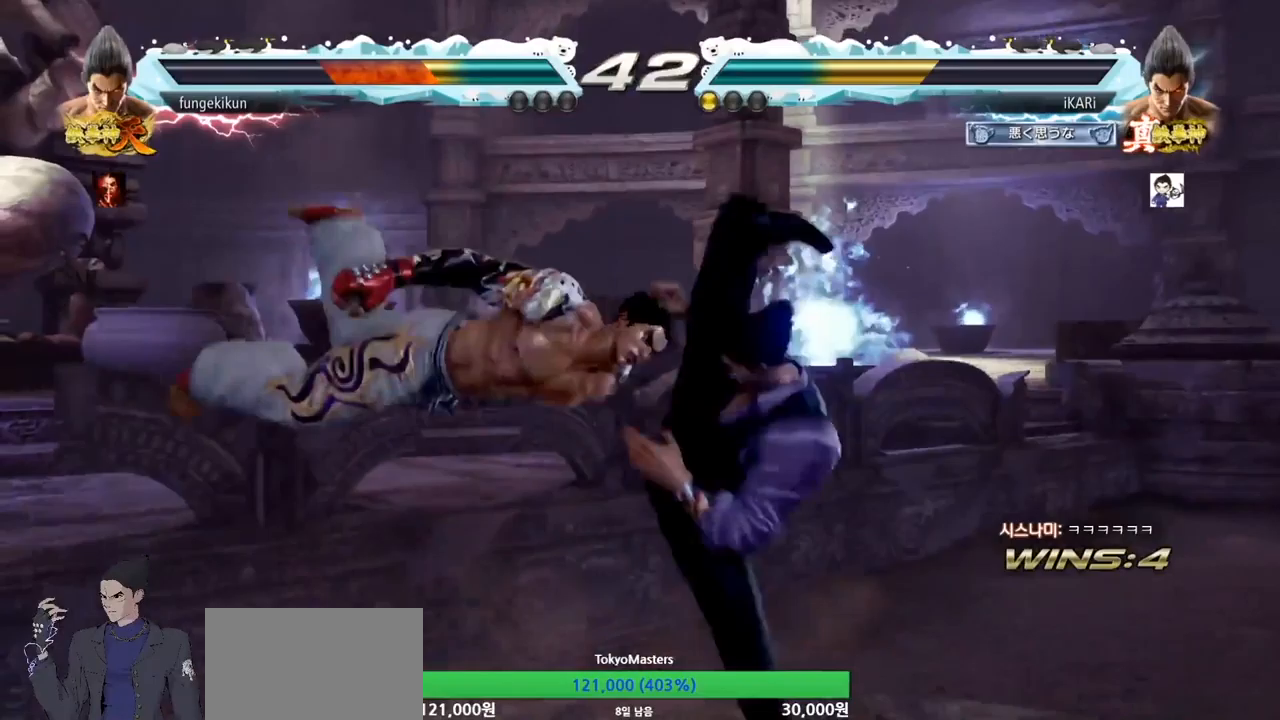
{"buttons": ["CROSS", "CIRCLE"], "left_stick": "down", "button_events": [[67, "CROSS", "up"], [100, "CROSS", "down"], [167, "CROSS", "up"], [233, "CROSS", "down"], [267, "CROSS", "up"], [333, "CROSS", "down"], [367, "CROSS", "up"], [433, "CROSS", "down"]]}
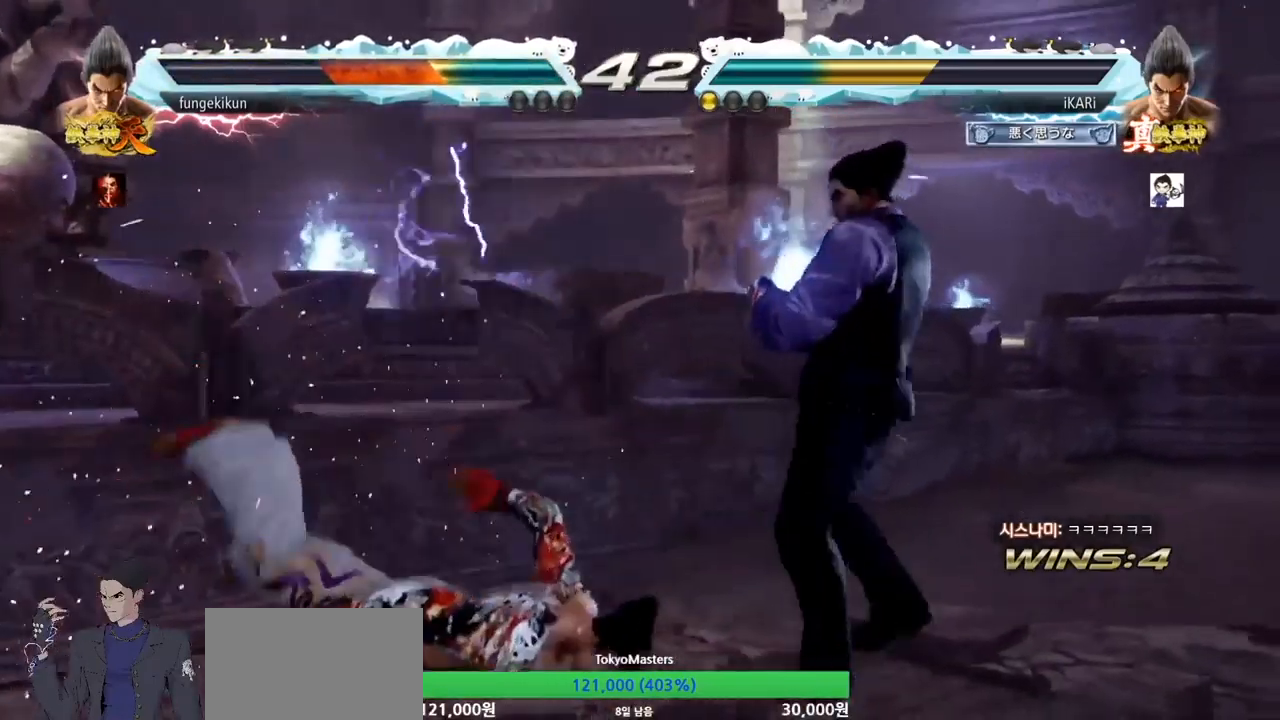
{"buttons": [], "left_stick": "center", "button_events": [[33, "CIRCLE", "up"], [33, "CROSS", "up"], [67, "TRIANGLE", "down"], [233, "TRIANGLE", "up"]]}
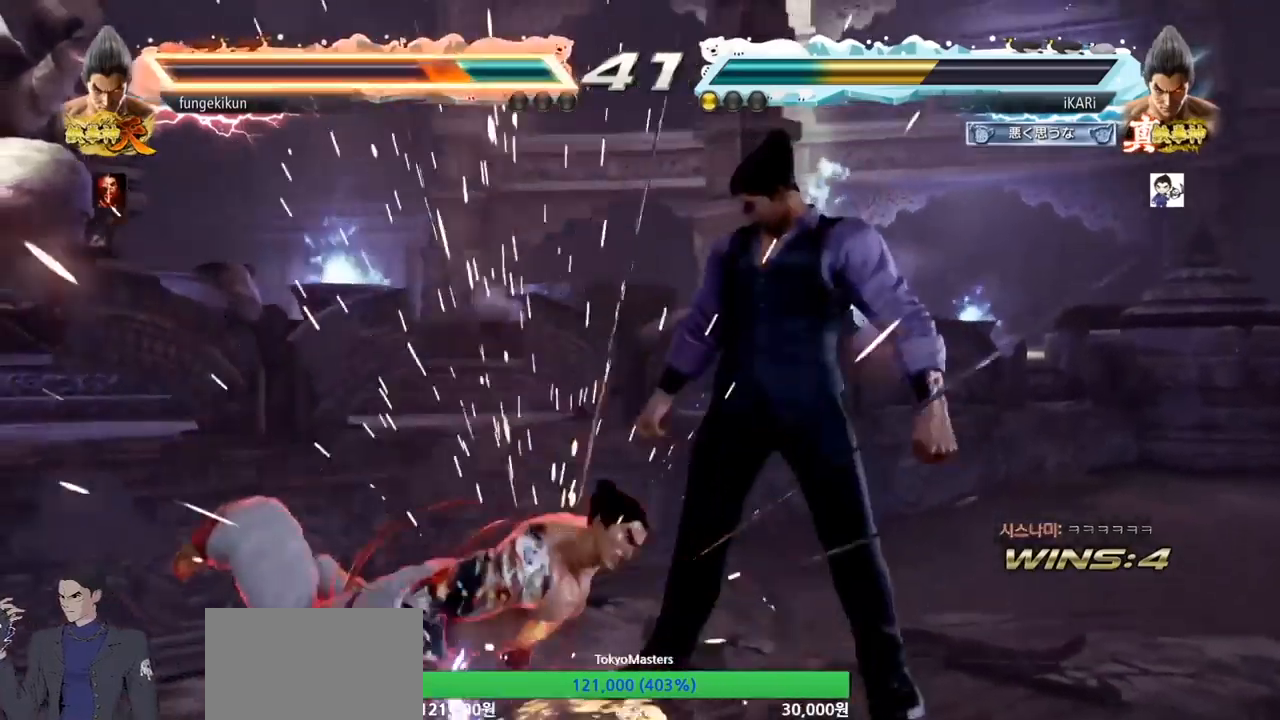
{"buttons": ["TRIANGLE"], "left_stick": "down-right", "button_events": [[500, "TRIANGLE", "down"]]}
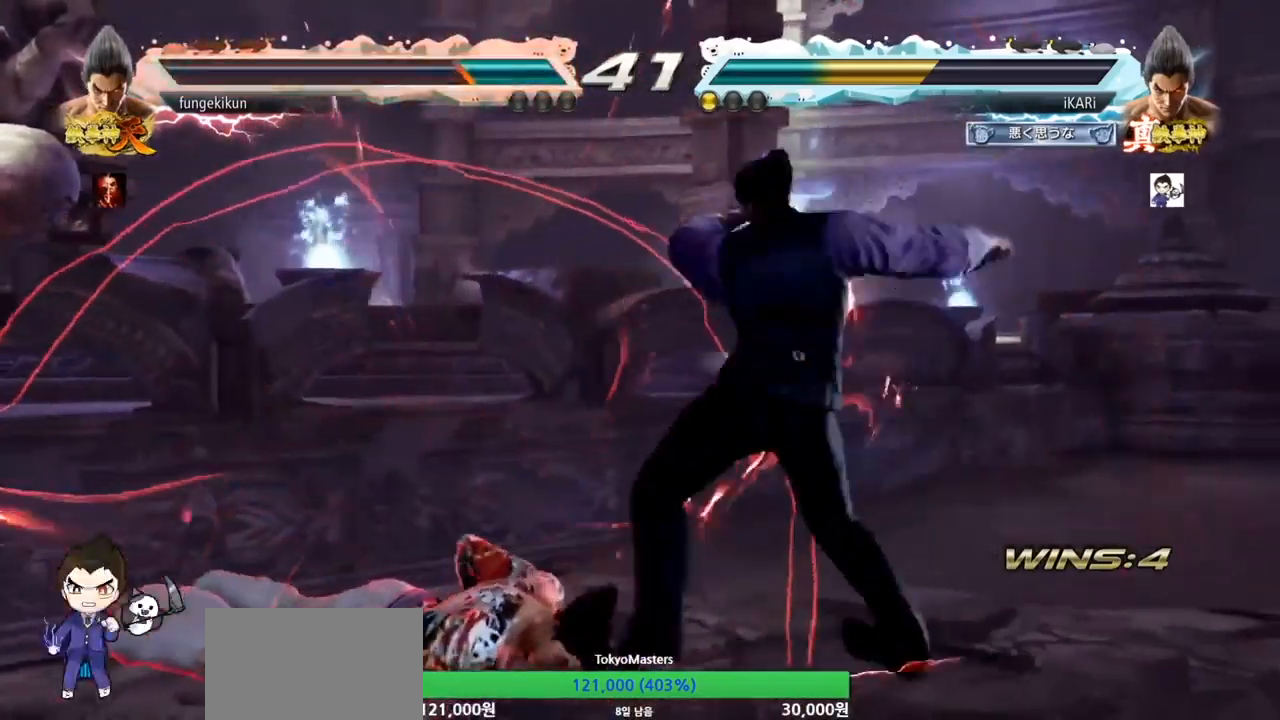
{"buttons": [], "left_stick": "center", "button_events": [[200, "TRIANGLE", "up"]]}
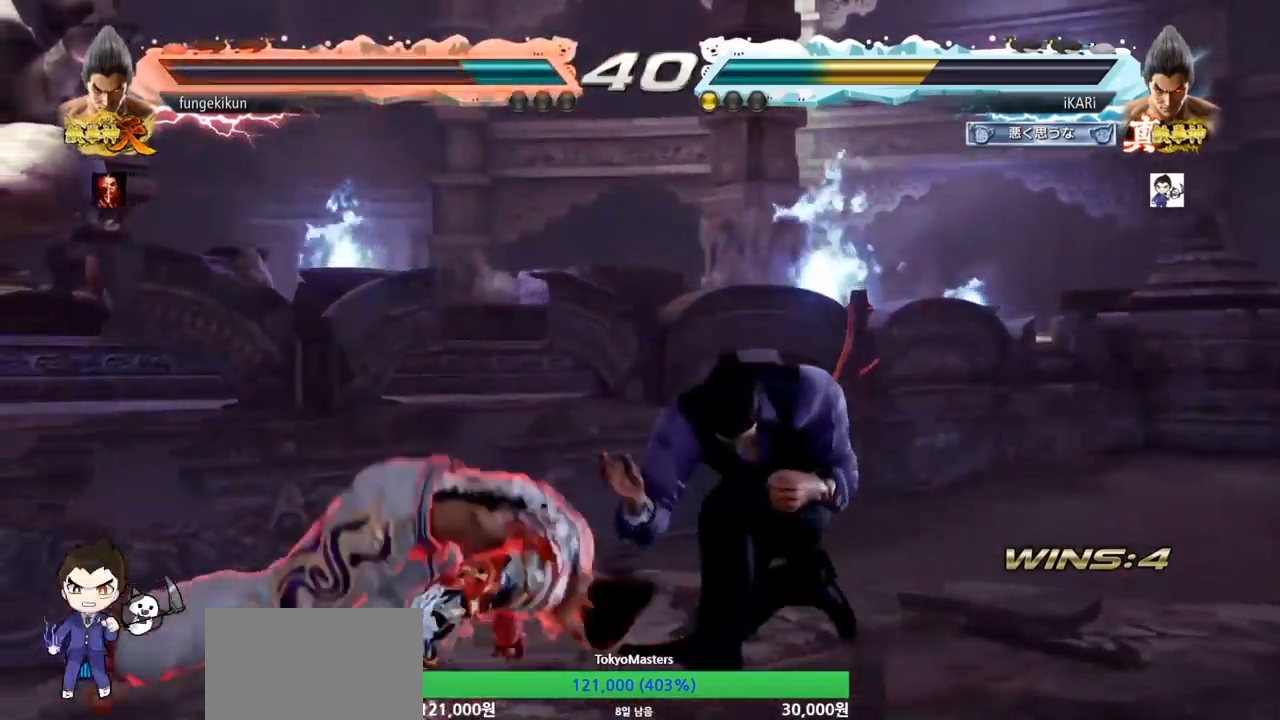
{"buttons": [], "left_stick": "center", "button_events": []}
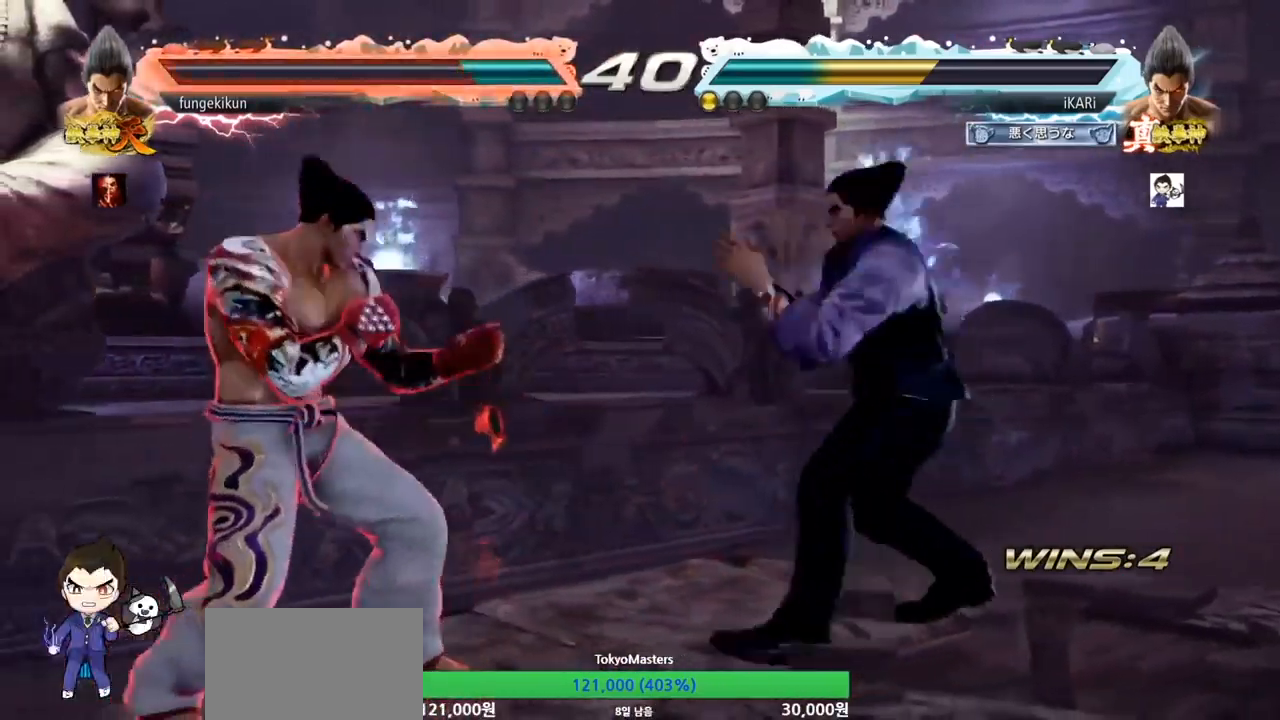
{"buttons": [], "left_stick": "down-left", "button_events": [[67, "CIRCLE", "down"], [100, "CIRCLE", "up"], [300, "SQUARE", "down"], [367, "SQUARE", "up"]]}
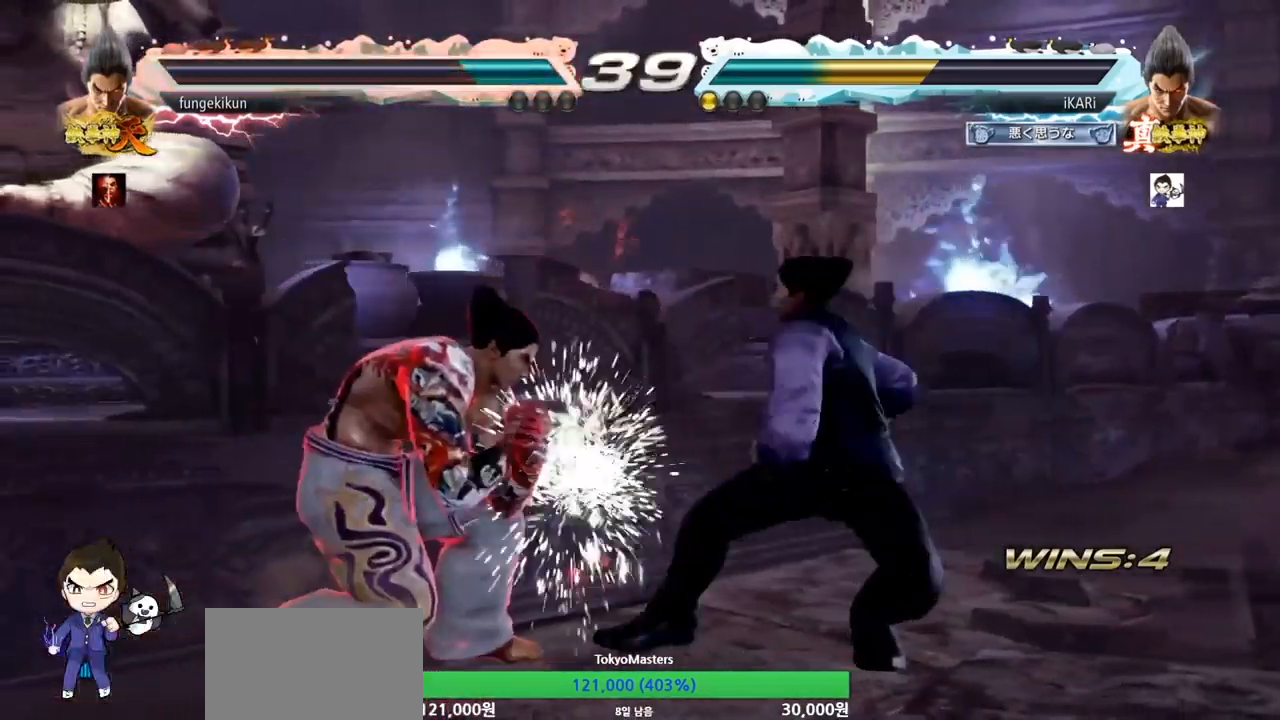
{"buttons": [], "left_stick": "right", "button_events": []}
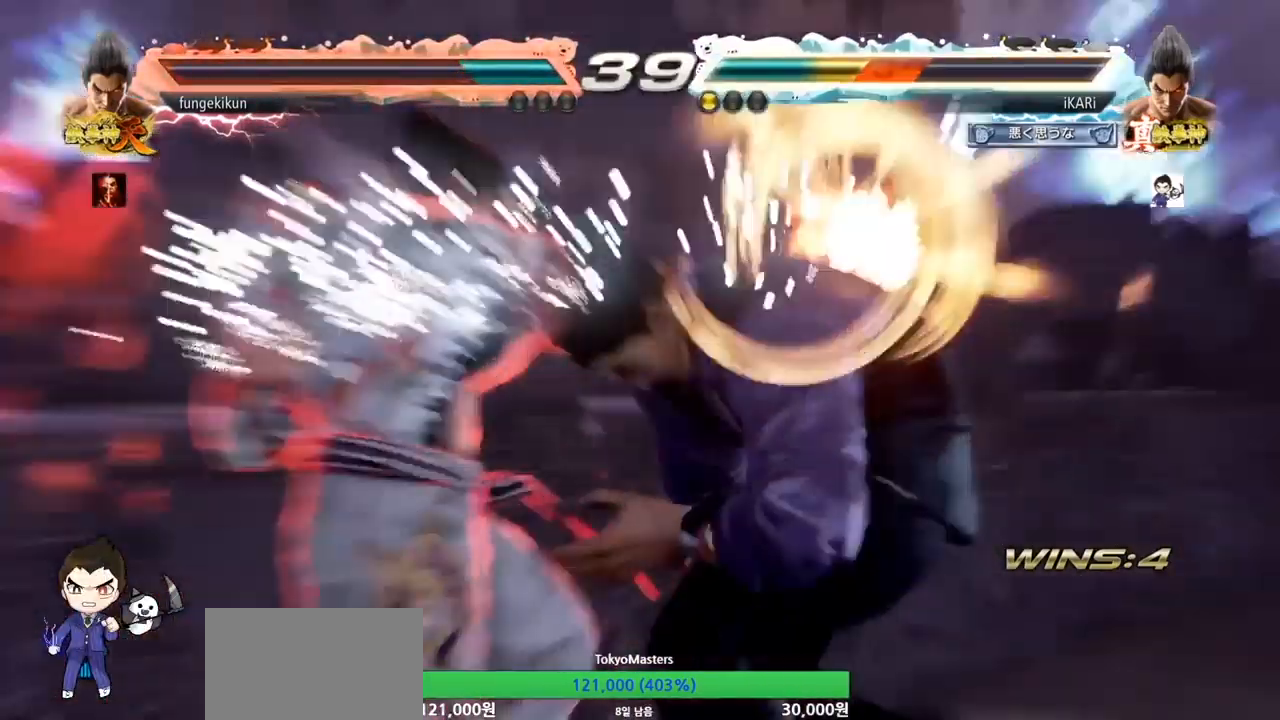
{"buttons": [], "left_stick": "center", "button_events": []}
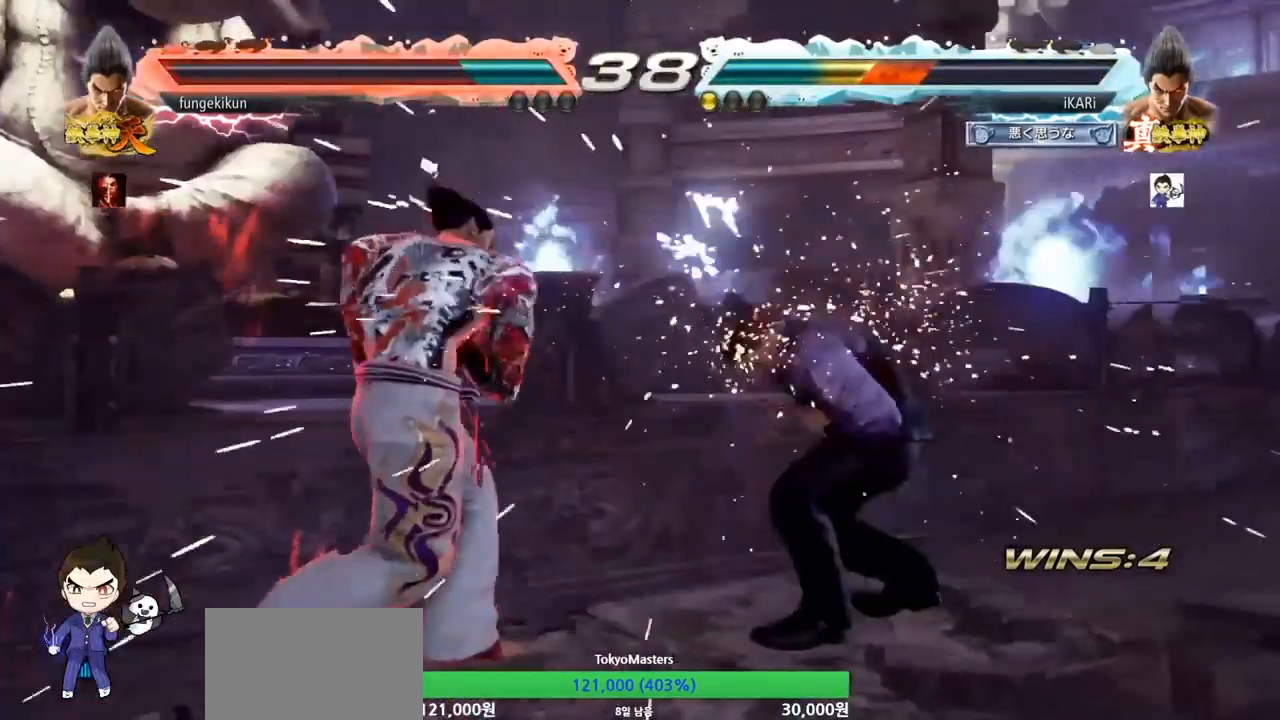
{"buttons": [], "left_stick": "center", "button_events": []}
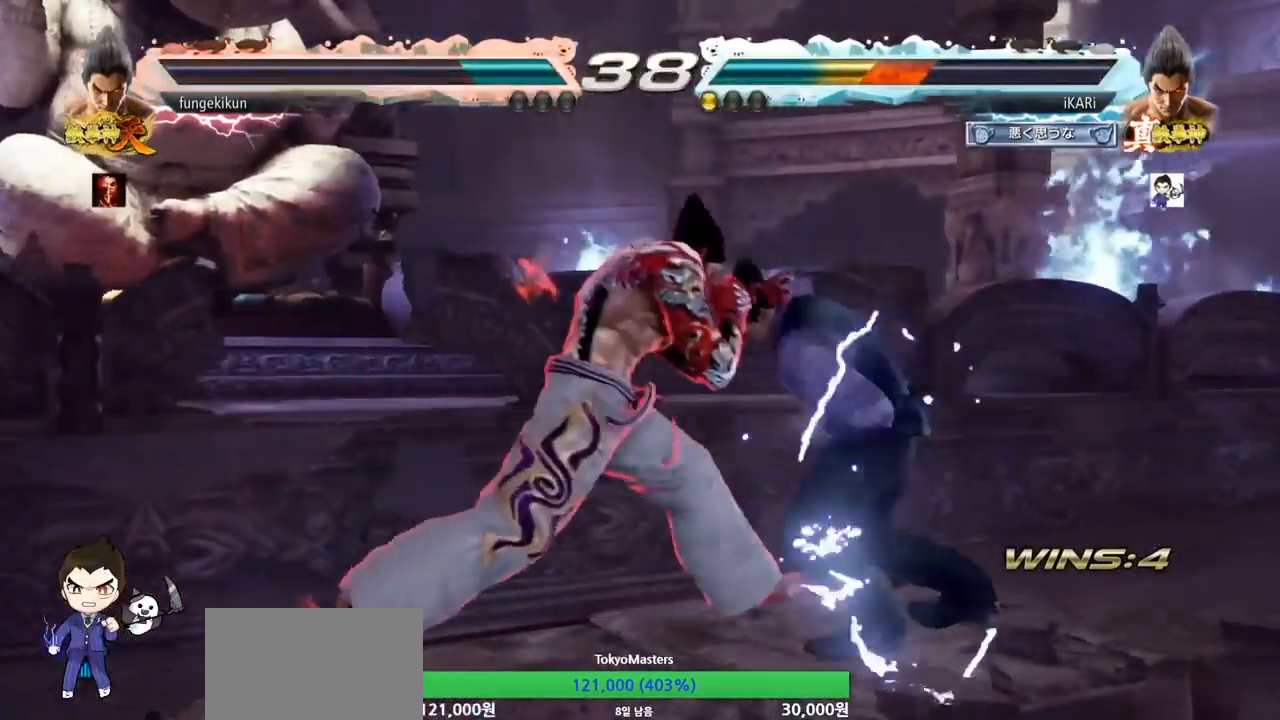
{"buttons": [], "left_stick": "center", "button_events": []}
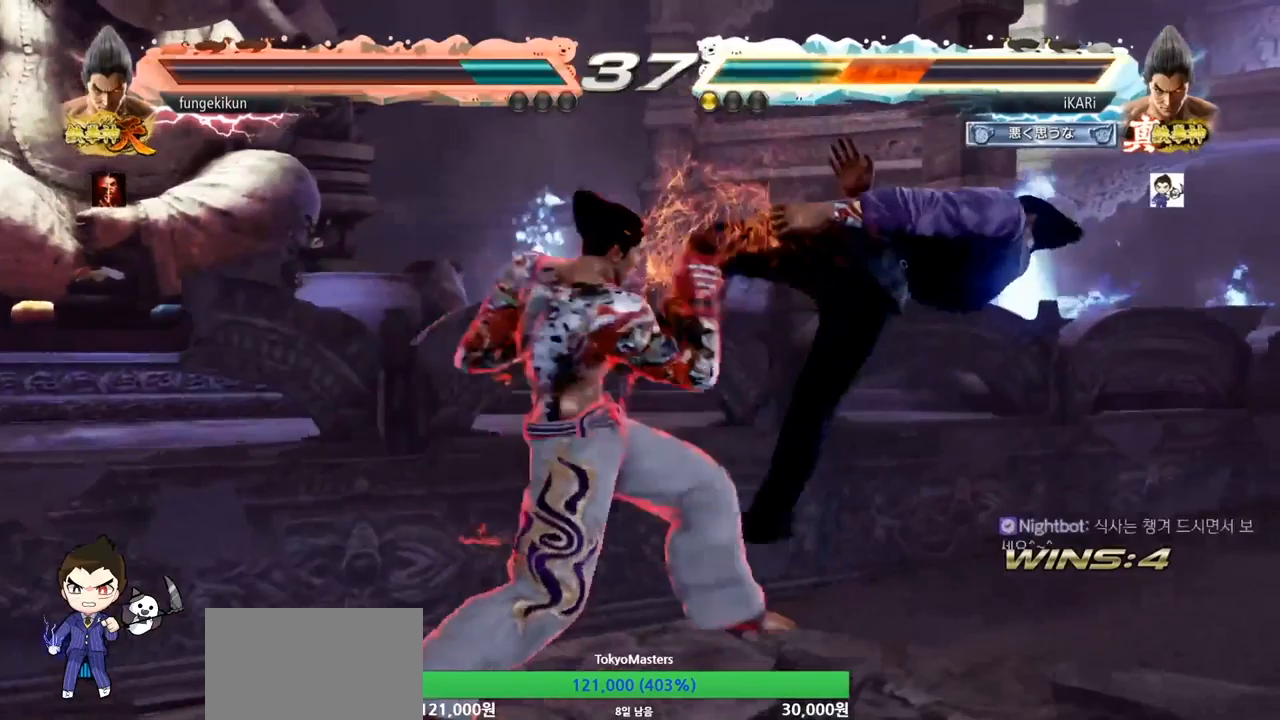
{"buttons": [], "left_stick": "center", "button_events": []}
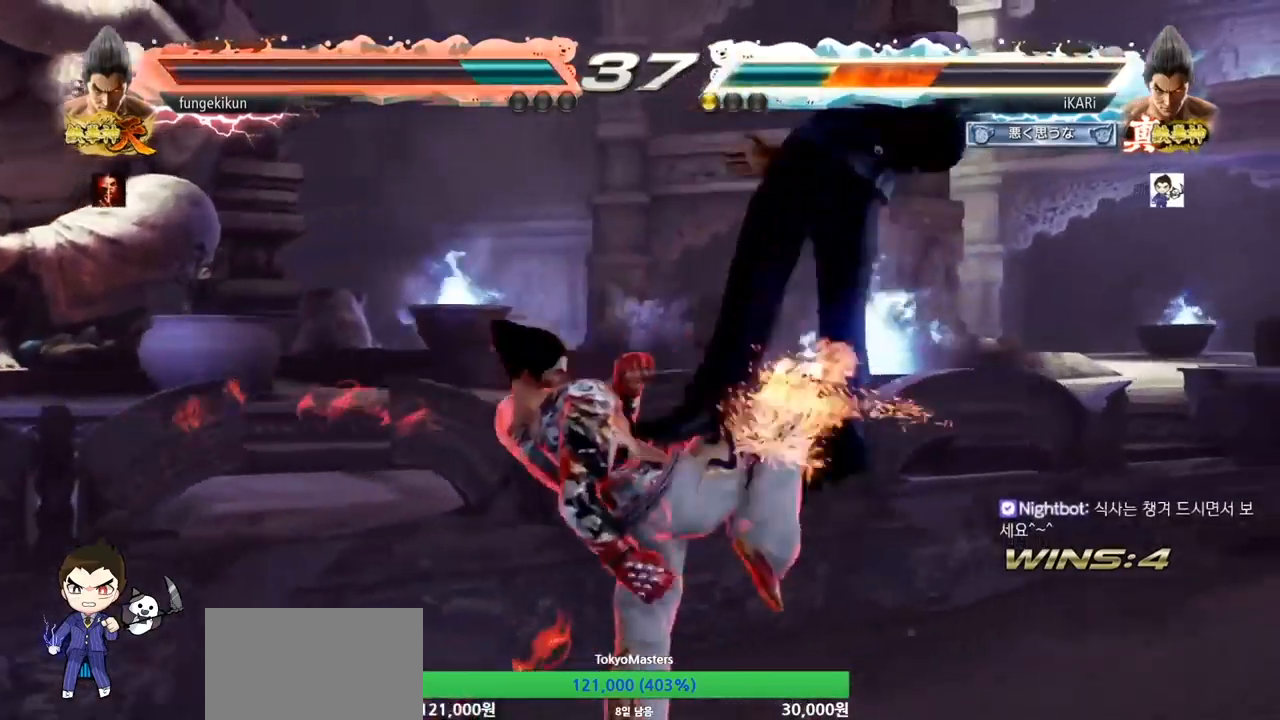
{"buttons": [], "left_stick": "center", "button_events": []}
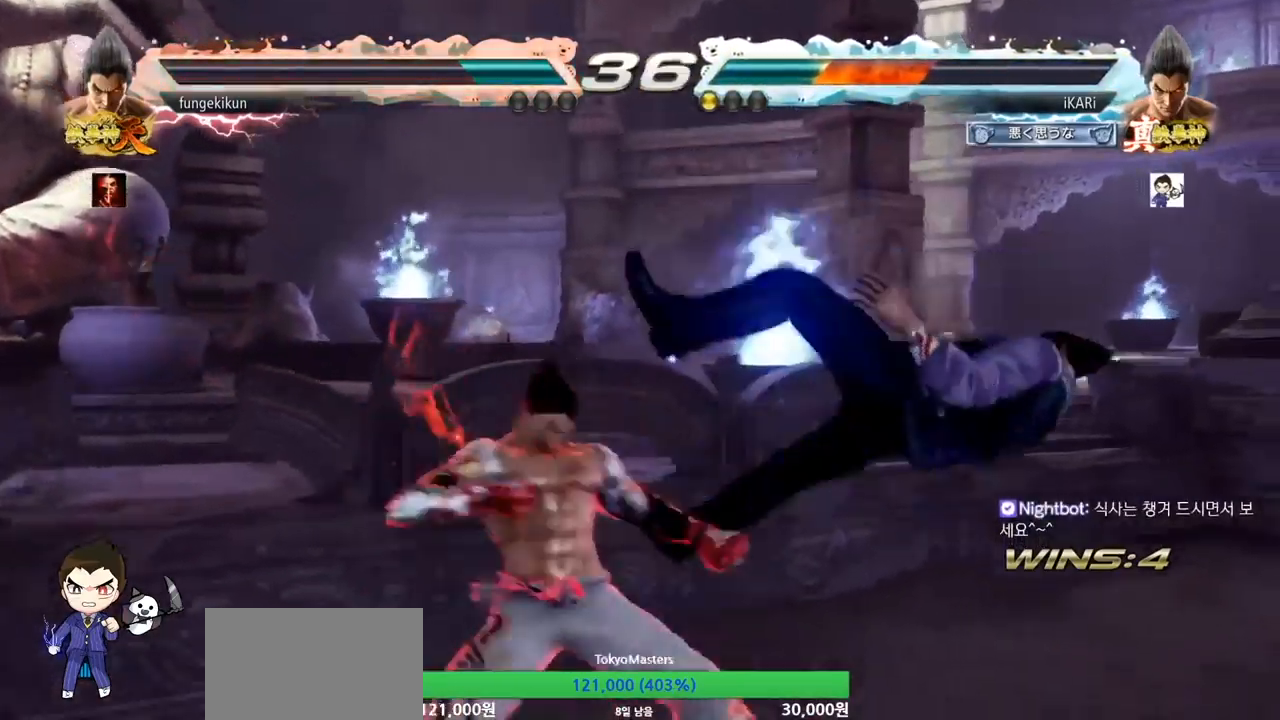
{"buttons": [], "left_stick": "center", "button_events": []}
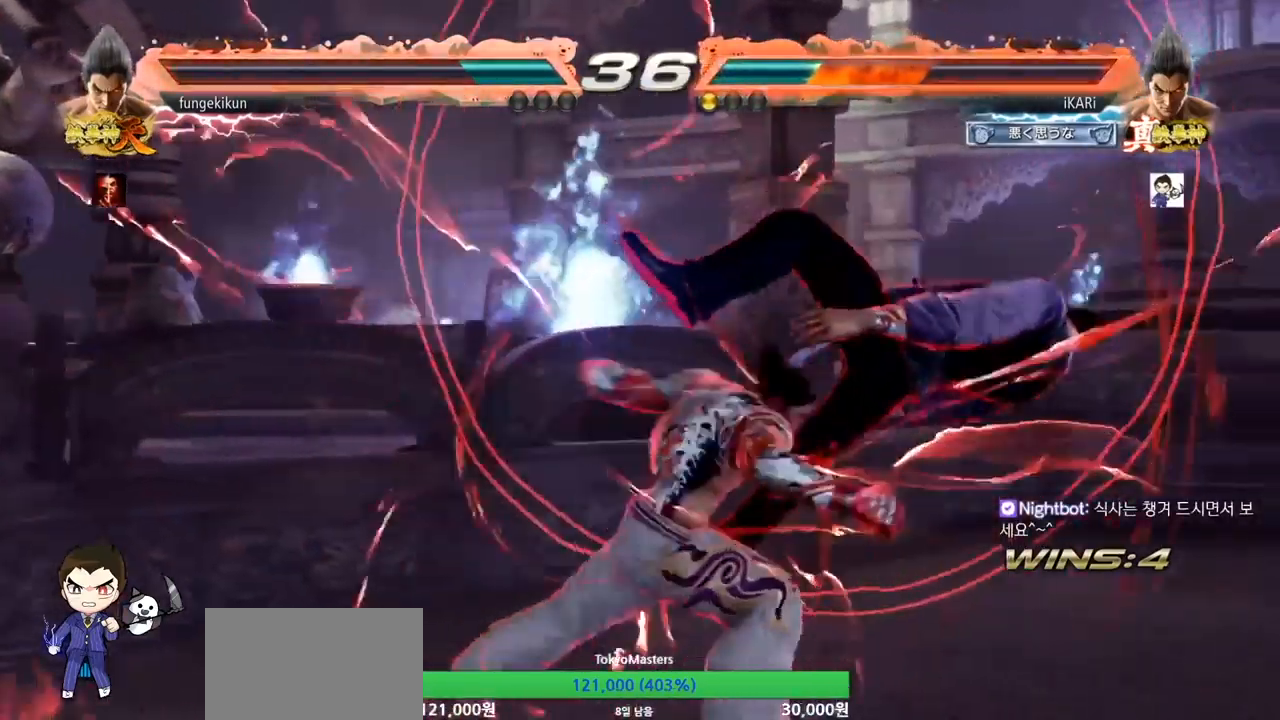
{"buttons": [], "left_stick": "center", "button_events": []}
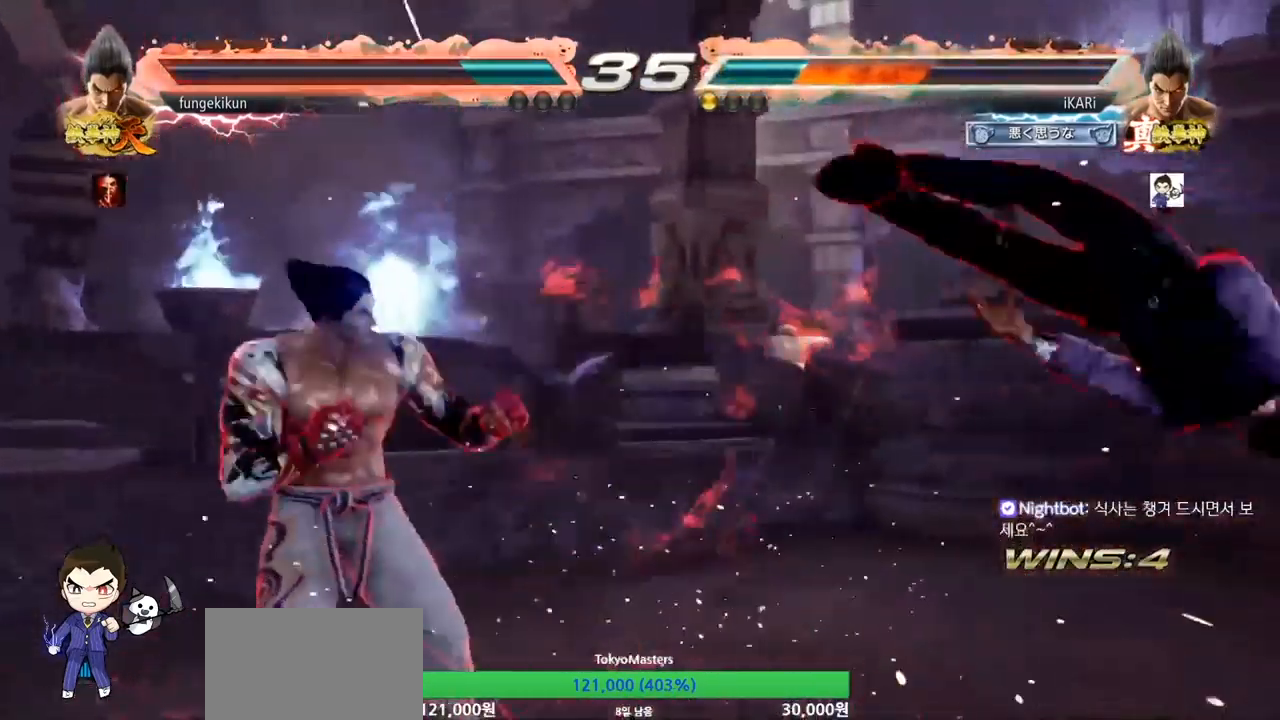
{"buttons": [], "left_stick": "center", "button_events": []}
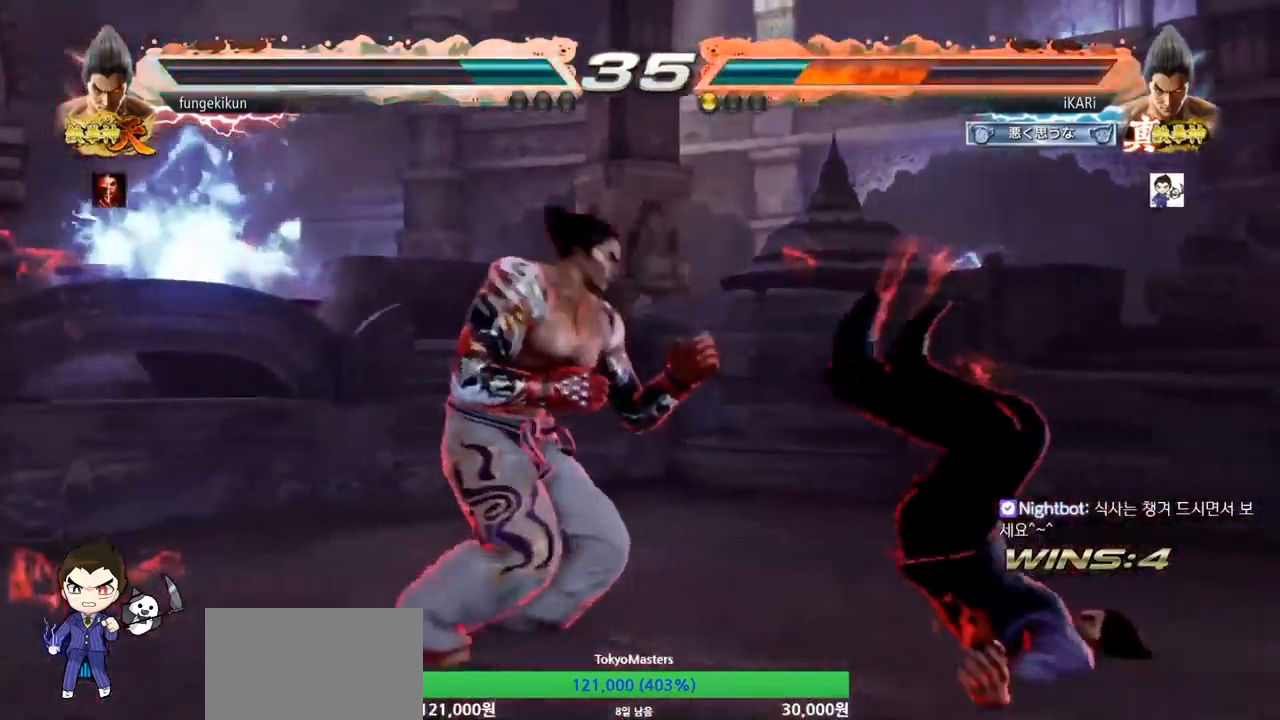
{"buttons": [], "left_stick": "center", "button_events": []}
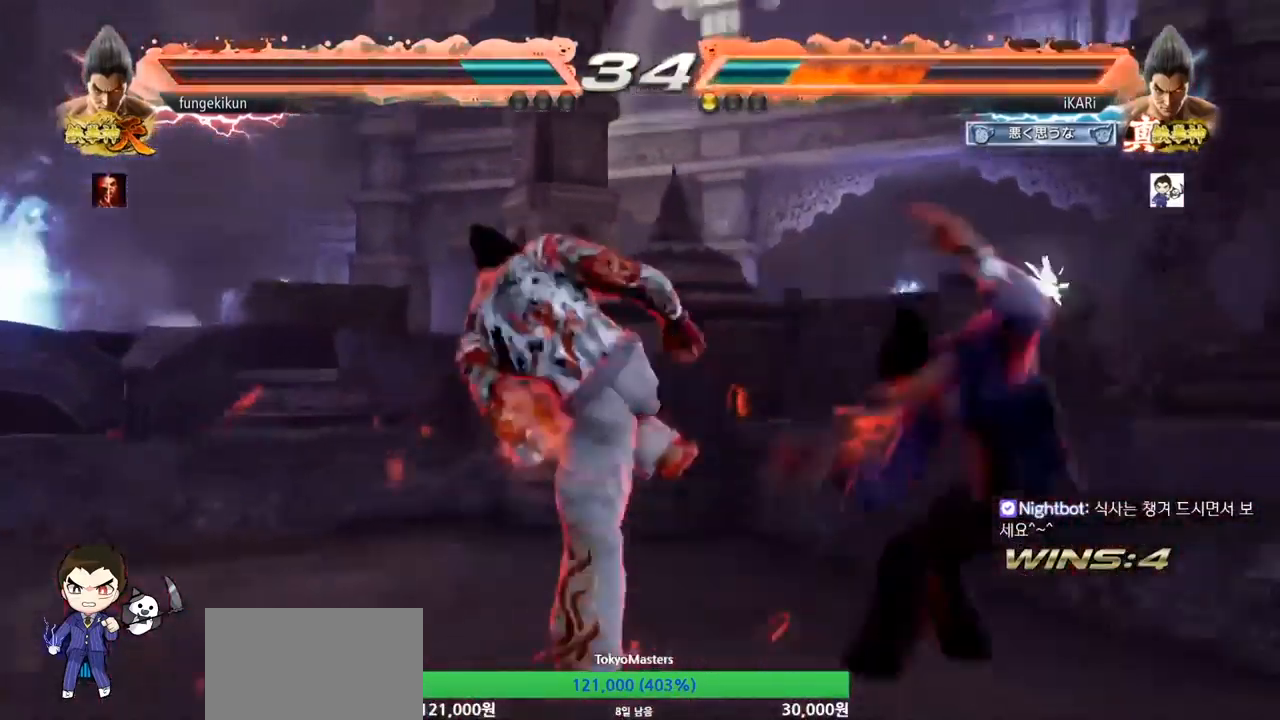
{"buttons": [], "left_stick": "center", "button_events": []}
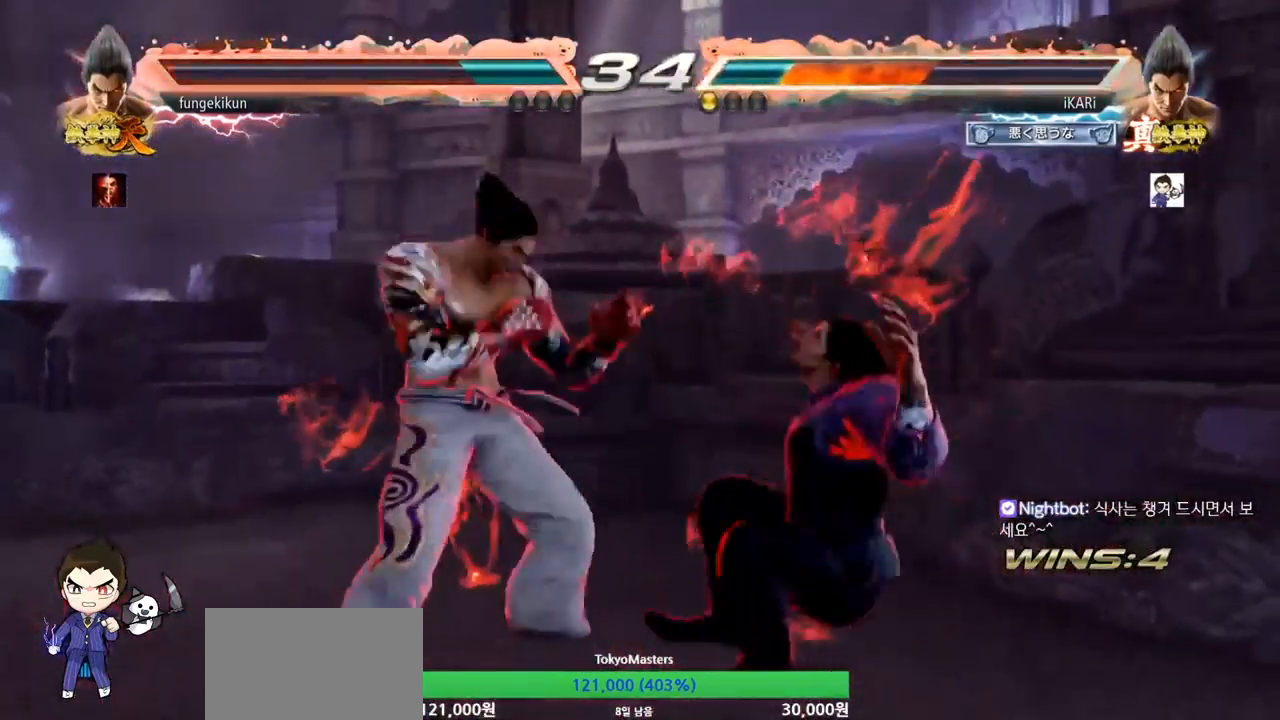
{"buttons": [], "left_stick": "center", "button_events": [[233, "CROSS", "down"], [300, "CROSS", "up"]]}